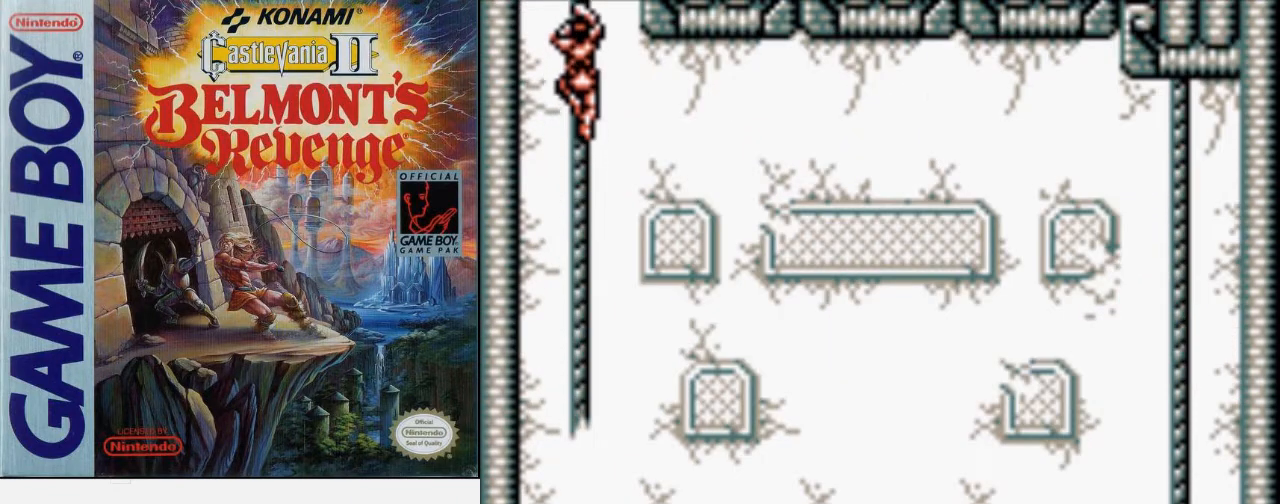
Gameplay with a controller (Nintendo layout); each line is a JSON object with the inputs held at the frame after it. "events" lists button and stick changes between this image and that frame as [ms after this image, input, new state], when the widget could be followed in between. Not read: L3 R3.
{"buttons": ["DPAD_UP"], "events": []}
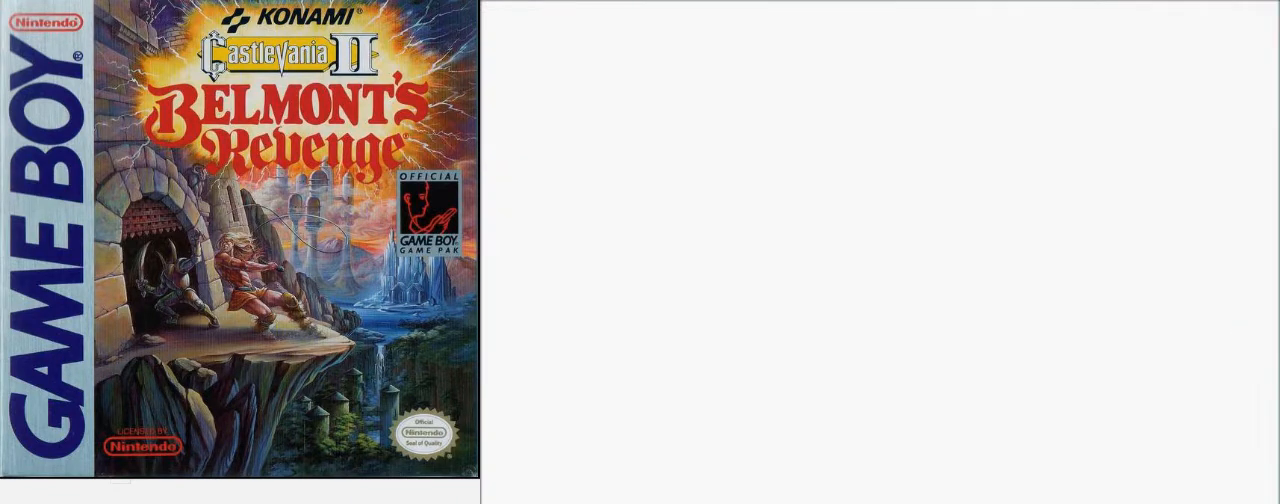
{"buttons": ["A", "DPAD_RIGHT"], "events": [[333, "DPAD_RIGHT", "down"], [367, "DPAD_UP", "up"], [433, "A", "down"]]}
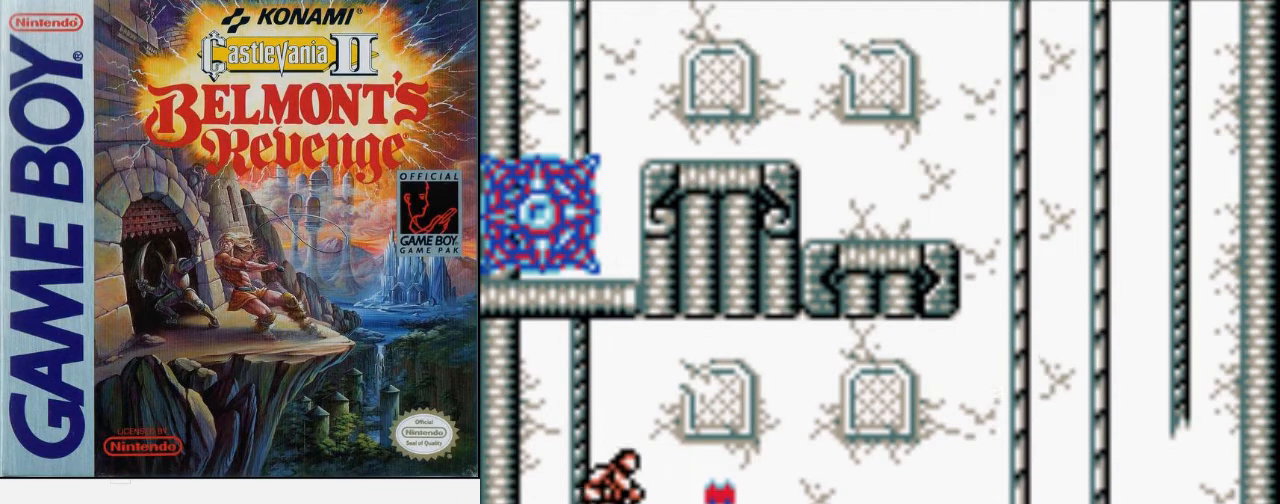
{"buttons": ["DPAD_RIGHT"], "events": [[67, "A", "up"]]}
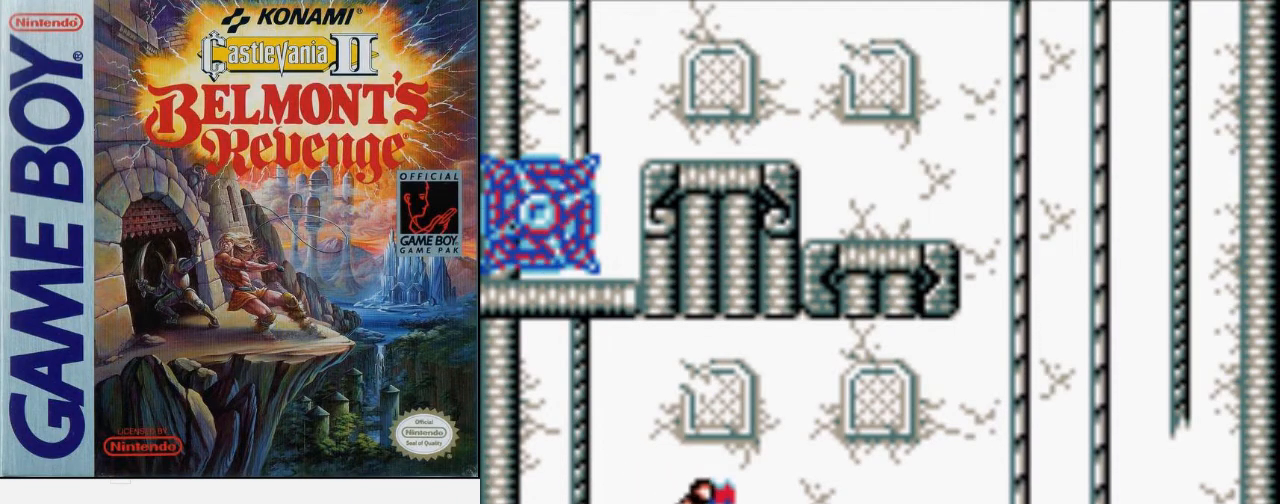
{"buttons": ["DPAD_RIGHT"], "events": [[200, "A", "down"], [367, "A", "up"]]}
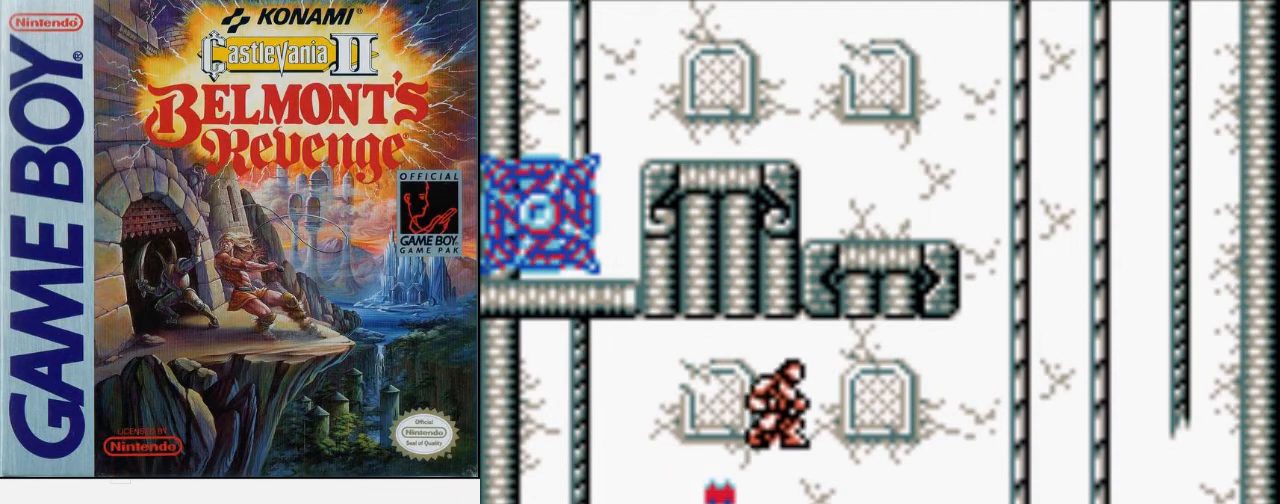
{"buttons": ["DPAD_RIGHT"], "events": []}
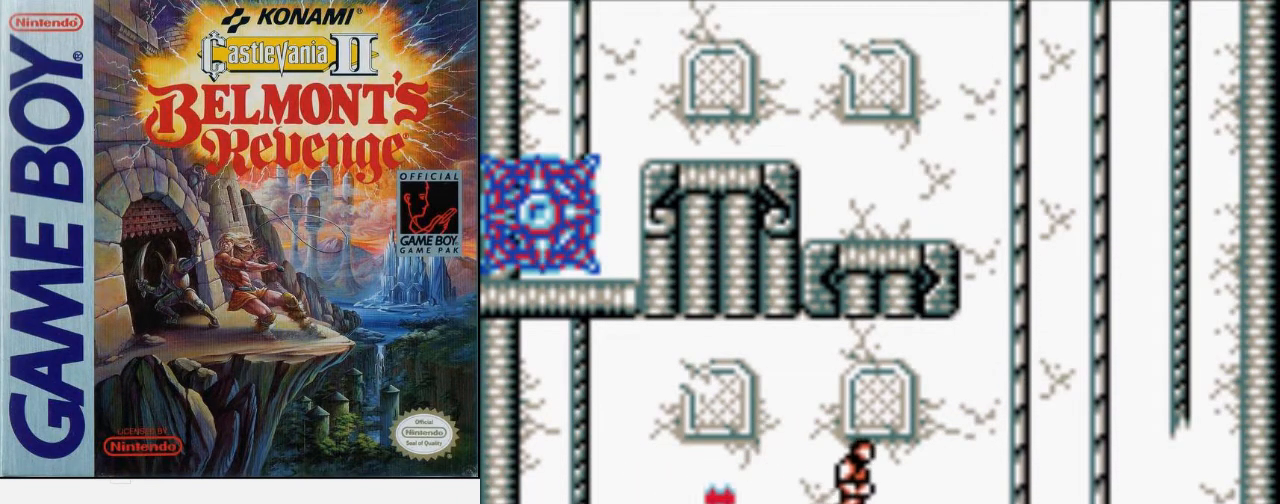
{"buttons": ["A", "B", "DPAD_RIGHT"], "events": [[433, "A", "down"], [500, "B", "down"]]}
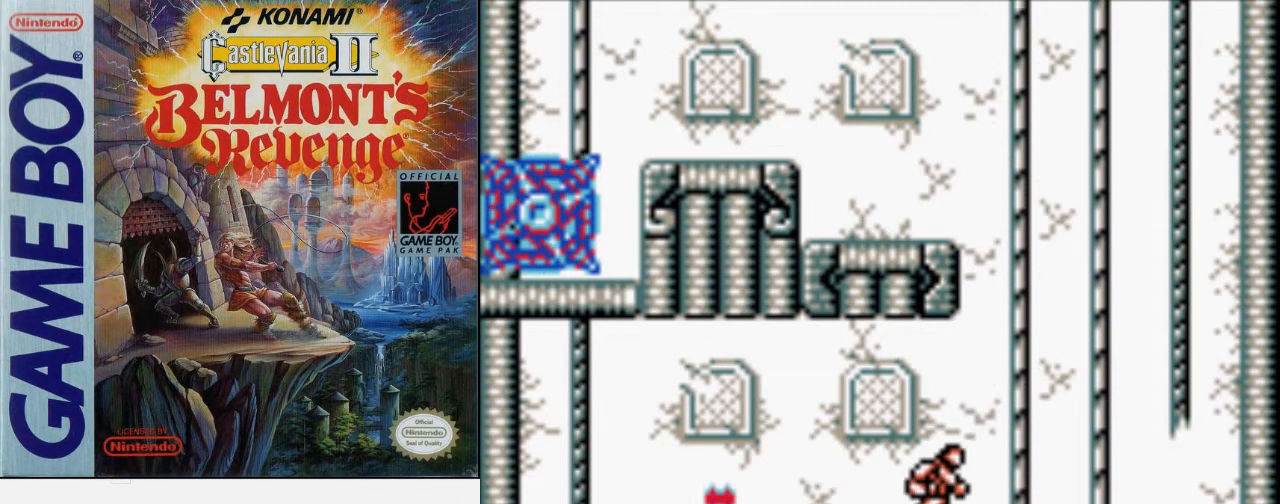
{"buttons": ["DPAD_UP"], "events": [[100, "A", "up"], [167, "B", "up"], [233, "DPAD_UP", "down"], [300, "DPAD_RIGHT", "up"]]}
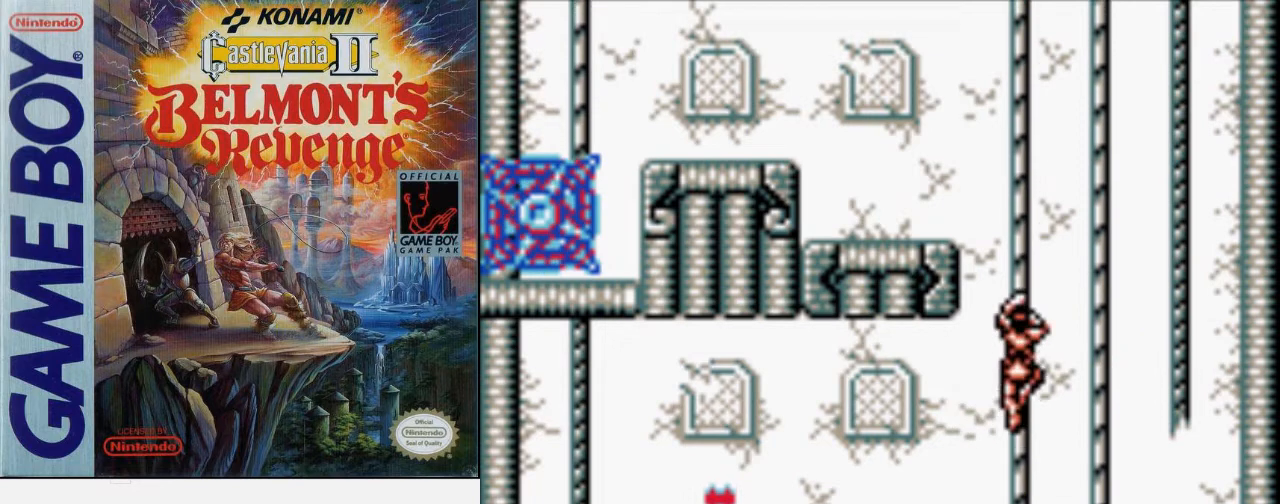
{"buttons": ["DPAD_UP"], "events": [[200, "DPAD_LEFT", "down"], [400, "DPAD_LEFT", "up"]]}
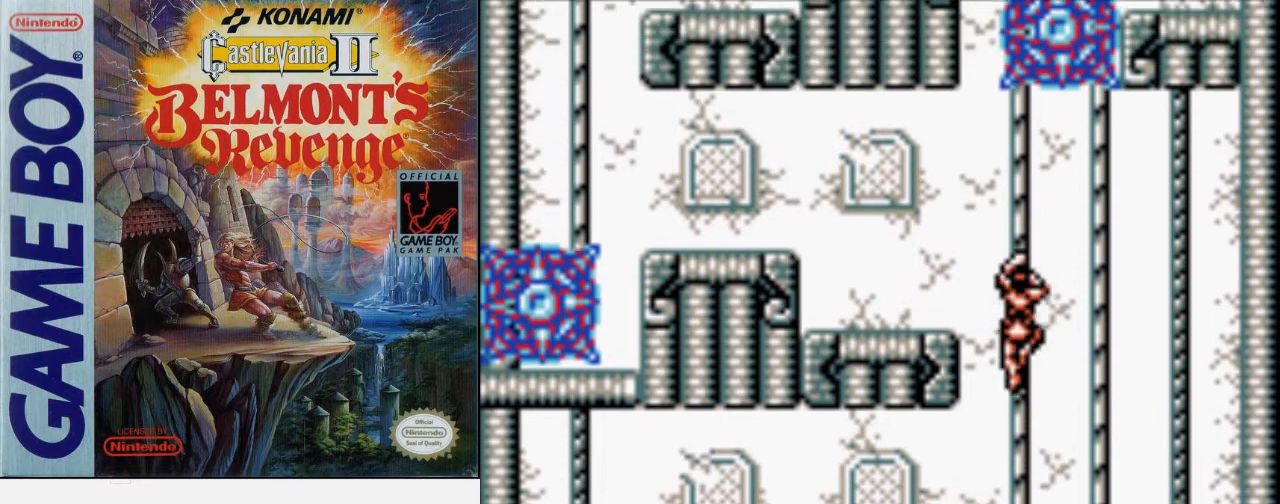
{"buttons": ["DPAD_UP"], "events": []}
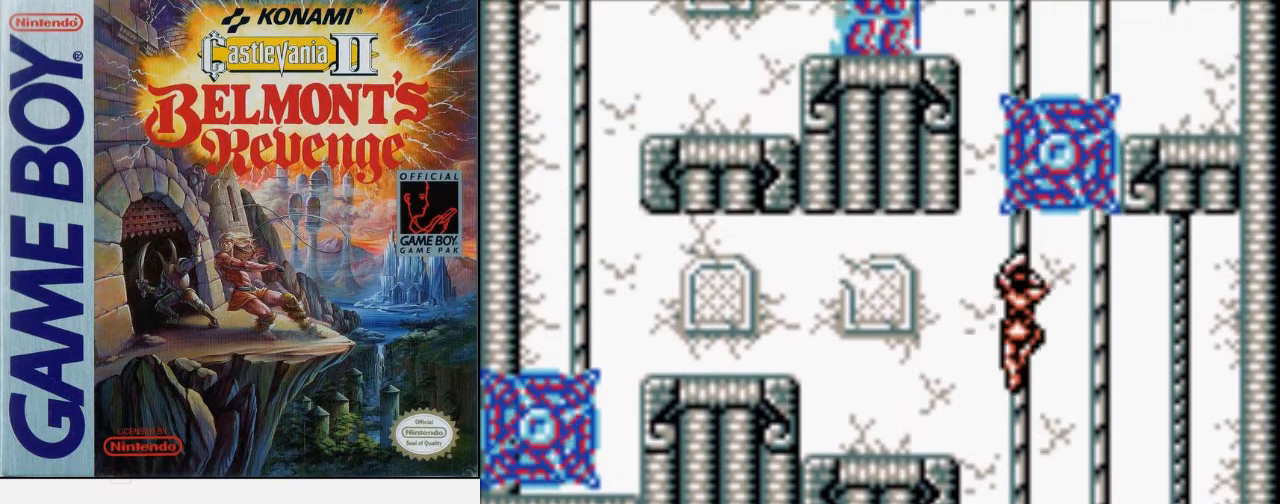
{"buttons": ["DPAD_RIGHT"], "events": [[33, "DPAD_RIGHT", "down"], [133, "DPAD_RIGHT", "up"], [467, "DPAD_RIGHT", "down"], [500, "DPAD_UP", "up"]]}
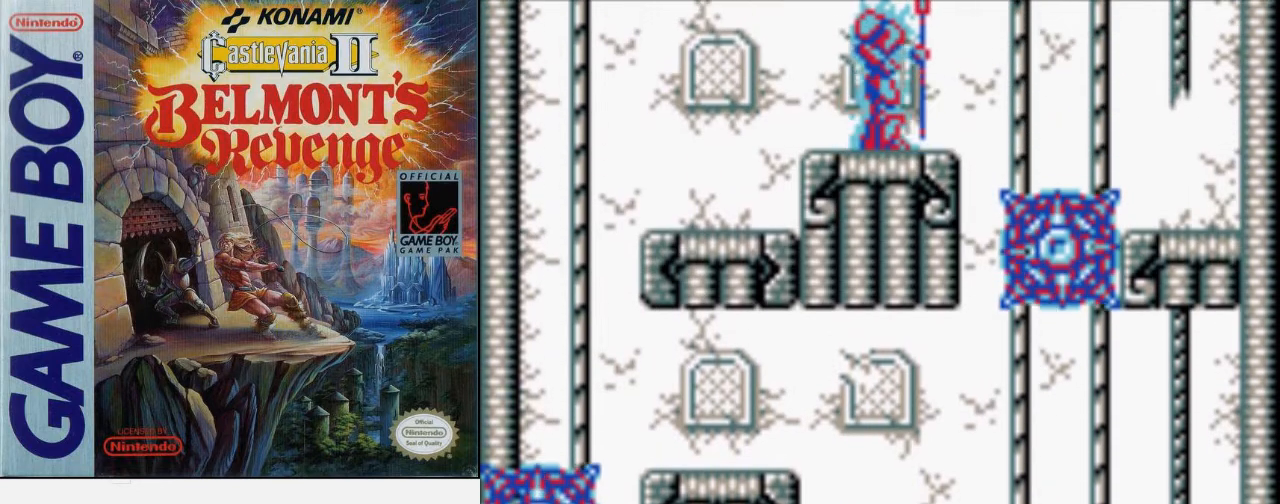
{"buttons": ["DPAD_UP", "DPAD_RIGHT"], "events": [[33, "A", "down"], [100, "A", "up"], [167, "A", "down"], [233, "A", "up"], [267, "A", "down"], [333, "A", "up"], [367, "A", "down"], [433, "A", "up"], [500, "DPAD_UP", "down"]]}
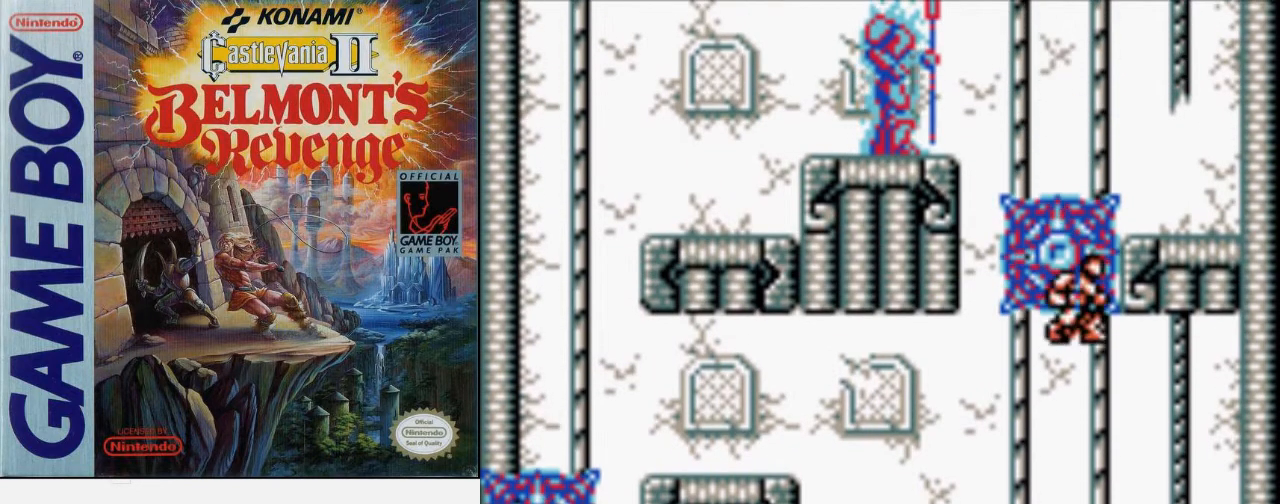
{"buttons": ["DPAD_UP"], "events": [[33, "DPAD_RIGHT", "up"]]}
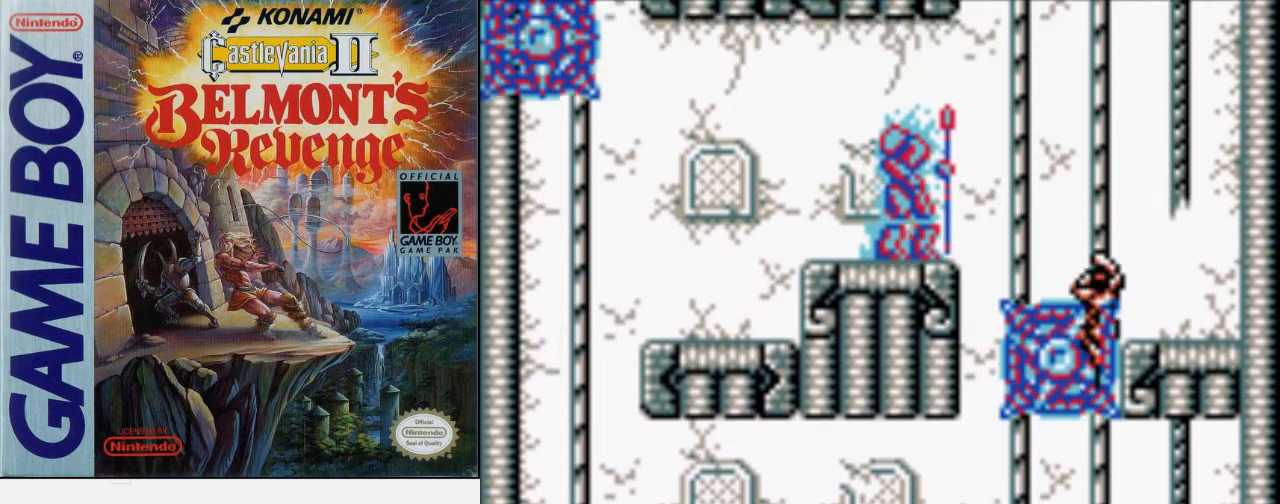
{"buttons": ["DPAD_UP"], "events": []}
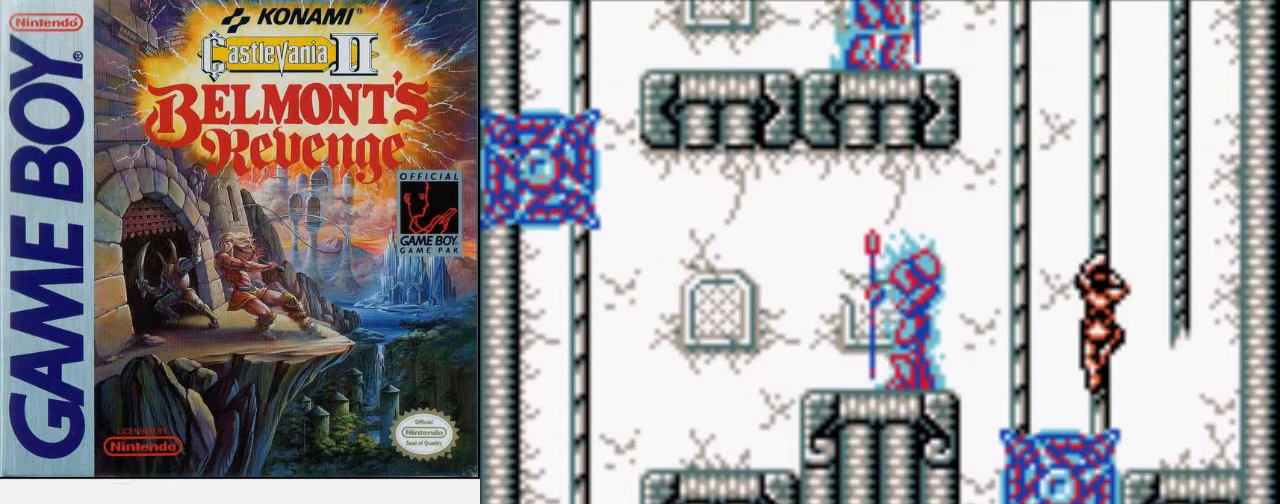
{"buttons": ["DPAD_UP"], "events": []}
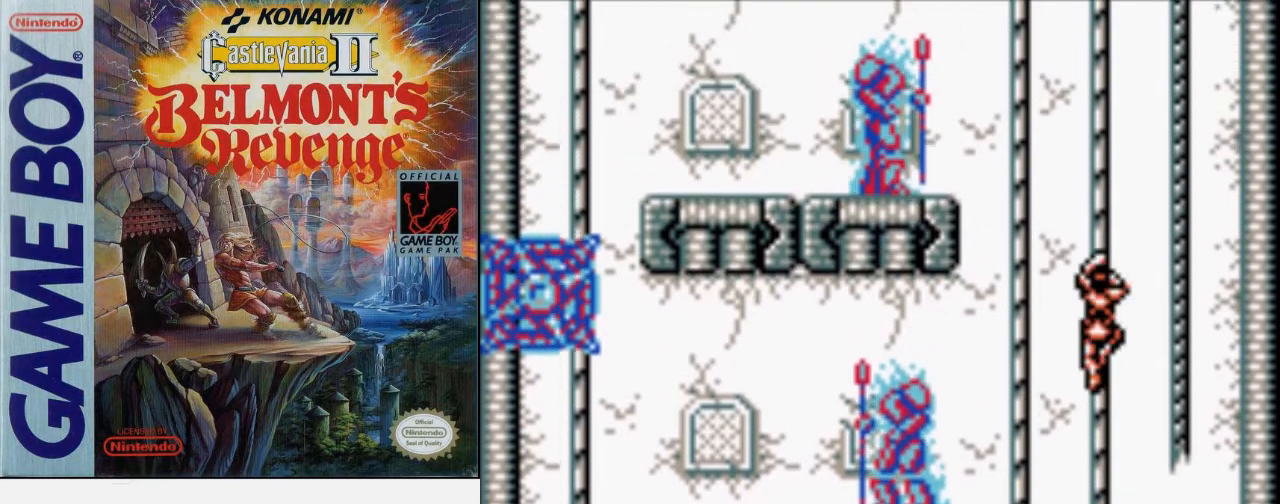
{"buttons": ["DPAD_UP"], "events": []}
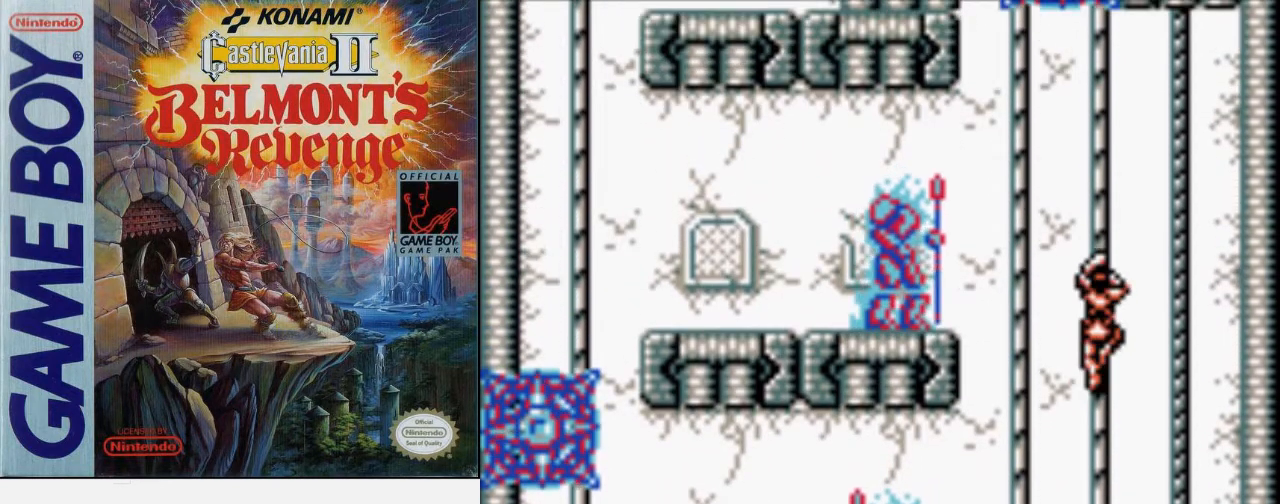
{"buttons": ["DPAD_UP"], "events": []}
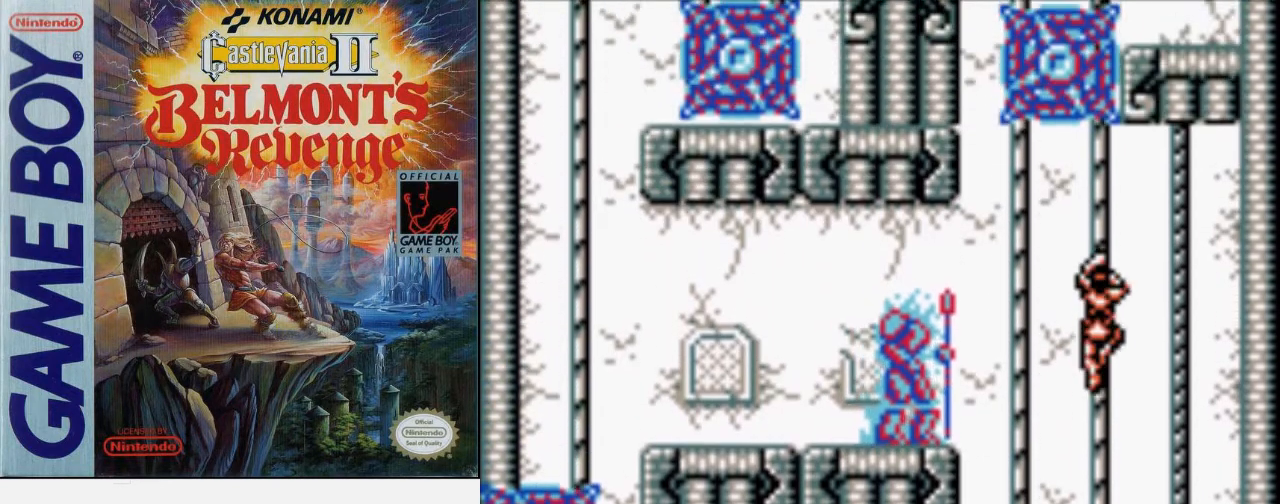
{"buttons": ["DPAD_UP"], "events": []}
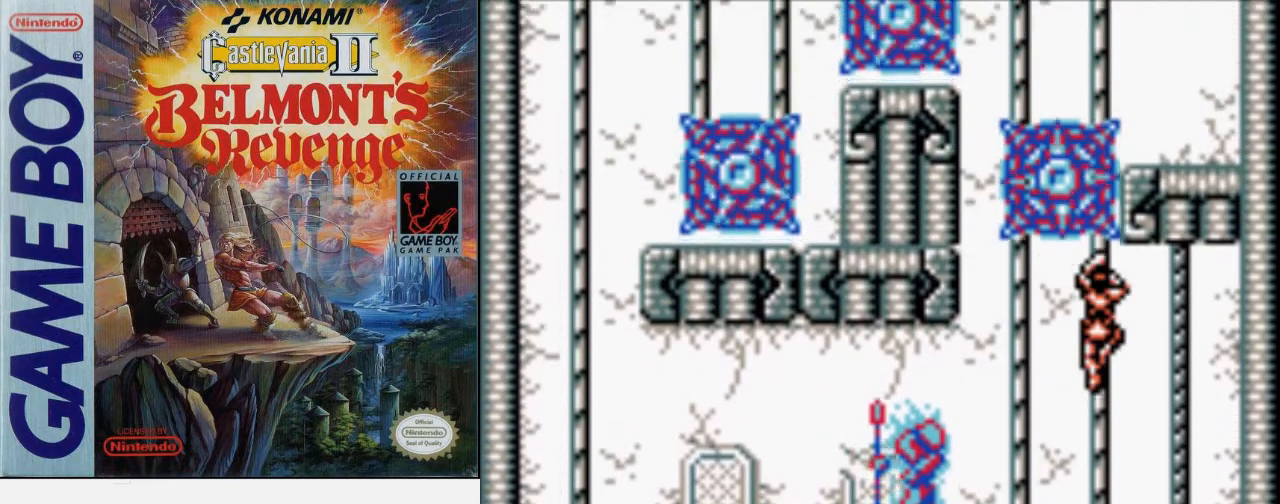
{"buttons": ["DPAD_UP"], "events": [[67, "DPAD_LEFT", "down"], [100, "DPAD_UP", "up"], [133, "A", "down"], [233, "A", "up"], [300, "DPAD_LEFT", "up"], [300, "DPAD_UP", "down"], [333, "DPAD_RIGHT", "down"], [467, "DPAD_LEFT", "down"], [467, "DPAD_RIGHT", "up"], [500, "DPAD_LEFT", "up"]]}
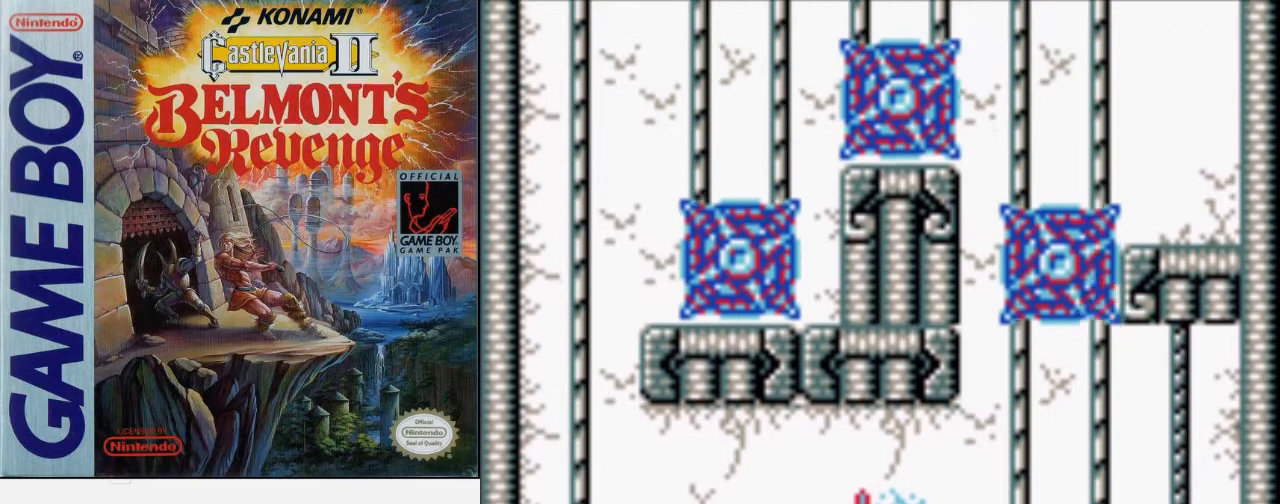
{"buttons": [], "events": [[267, "DPAD_UP", "up"]]}
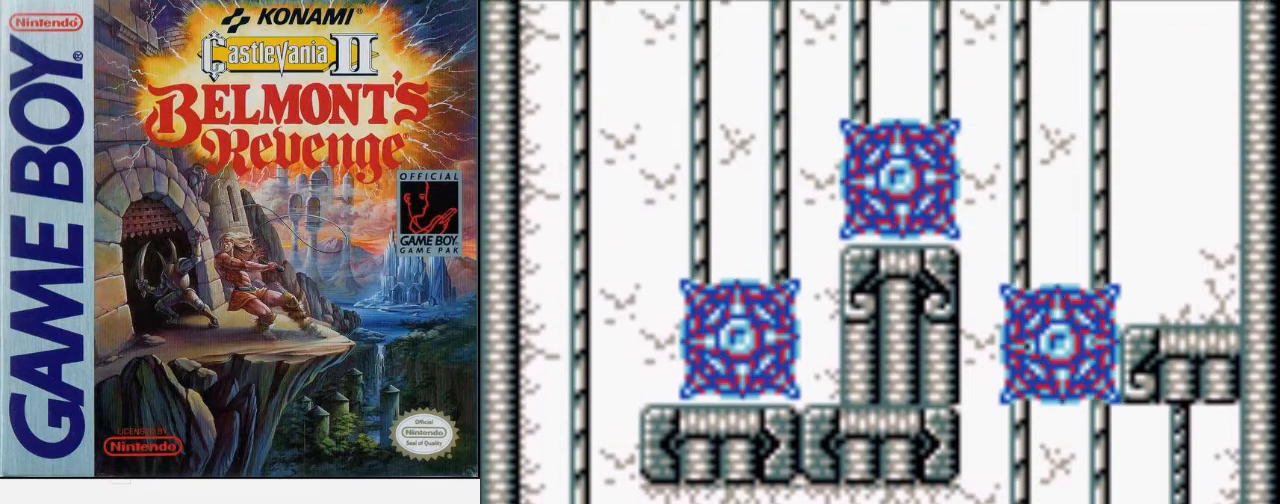
{"buttons": [], "events": []}
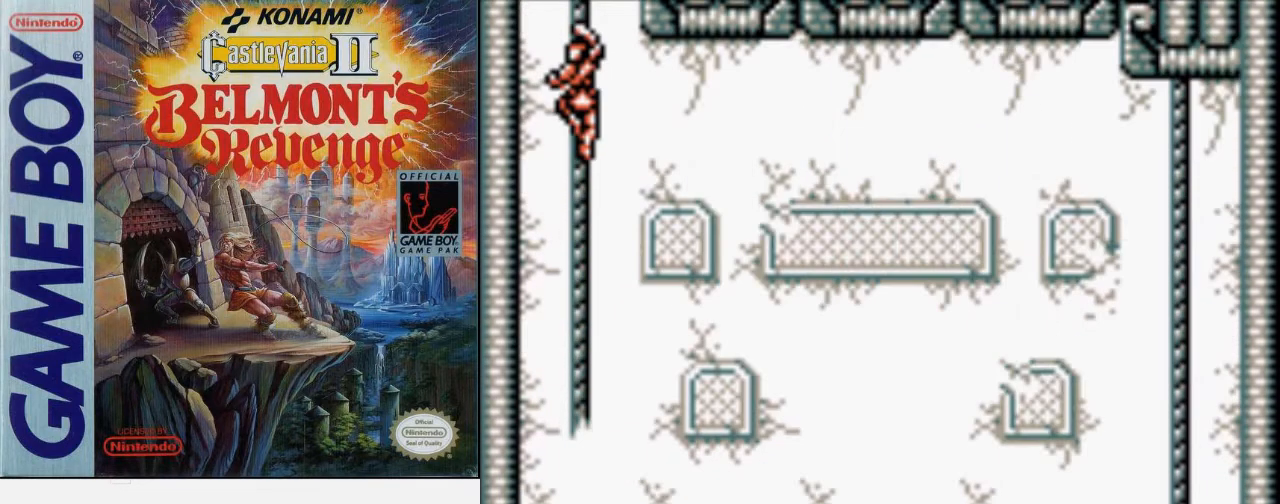
{"buttons": ["DPAD_UP"], "events": [[167, "DPAD_UP", "down"]]}
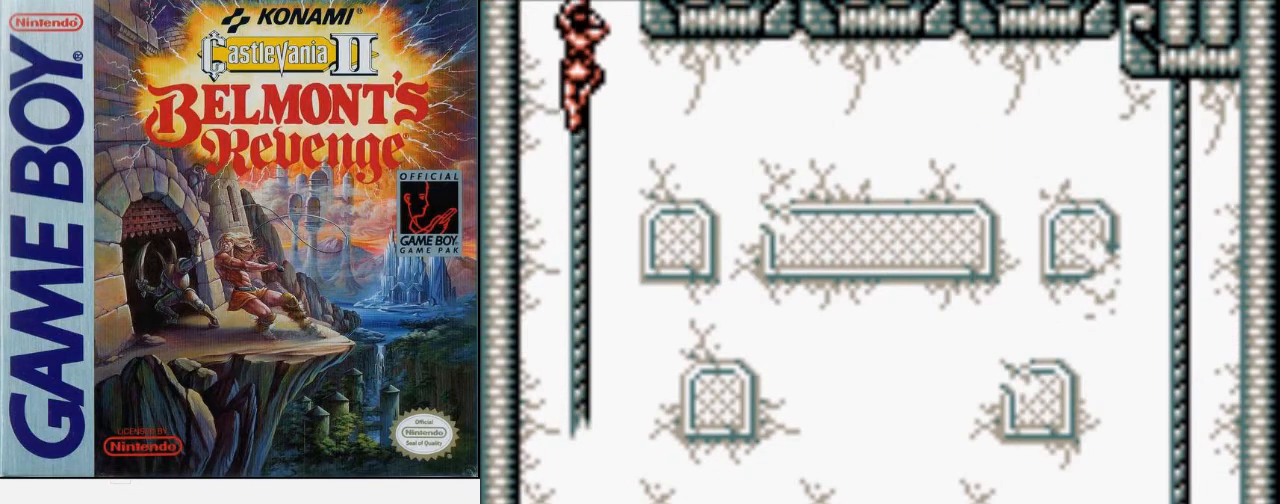
{"buttons": ["DPAD_UP"], "events": []}
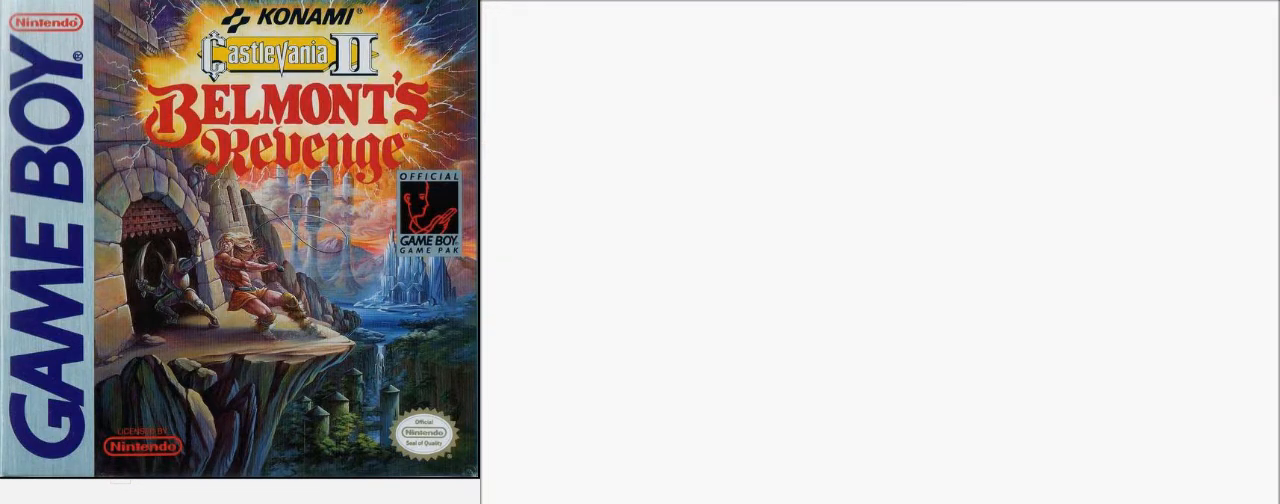
{"buttons": ["DPAD_RIGHT"], "events": [[267, "DPAD_RIGHT", "down"], [300, "DPAD_UP", "up"], [367, "A", "down"], [500, "A", "up"]]}
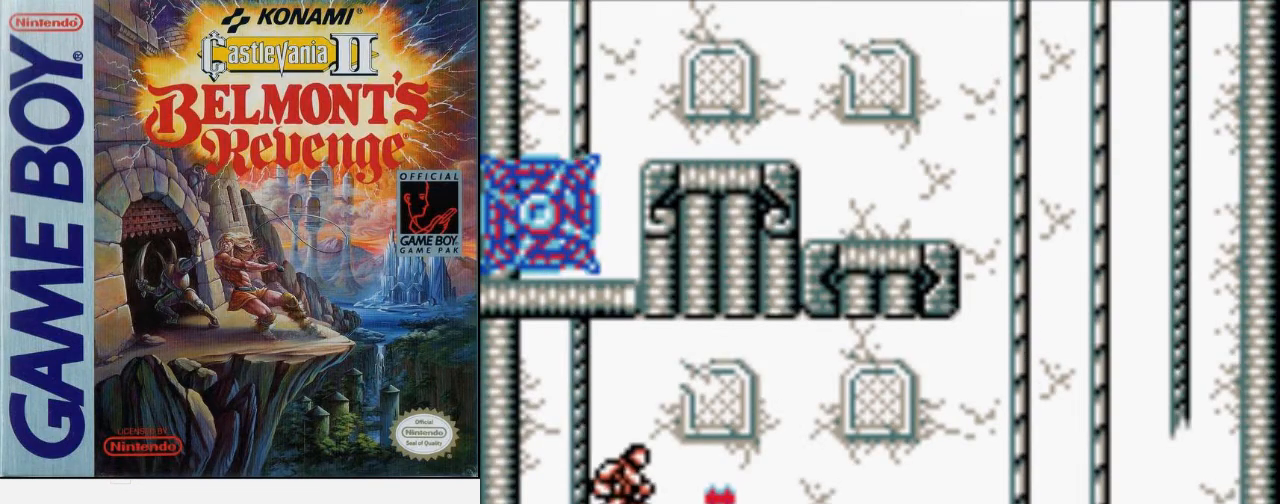
{"buttons": ["DPAD_RIGHT"], "events": []}
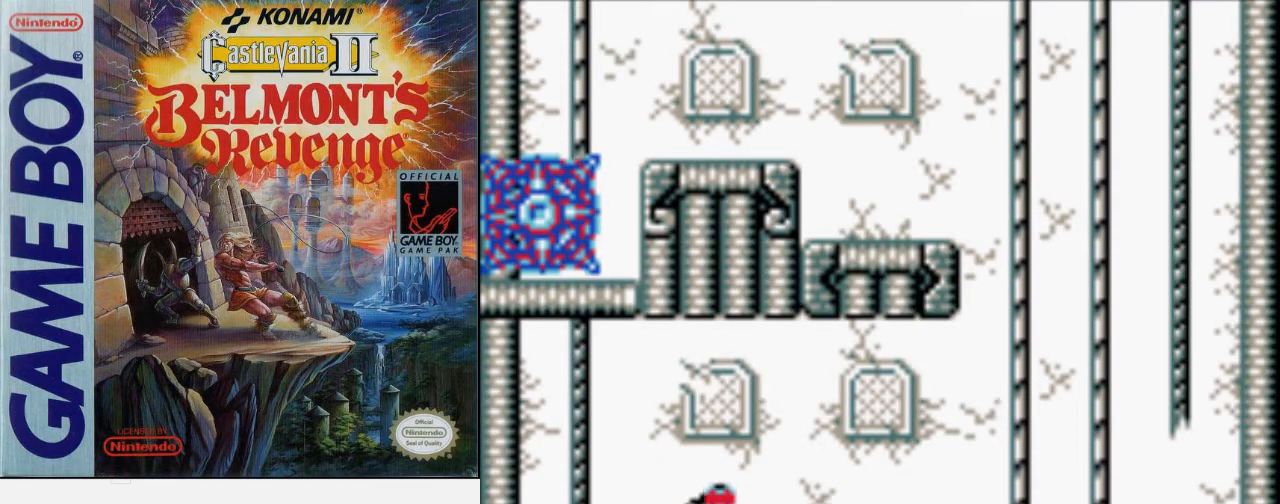
{"buttons": ["DPAD_RIGHT"], "events": [[133, "A", "down"], [333, "A", "up"]]}
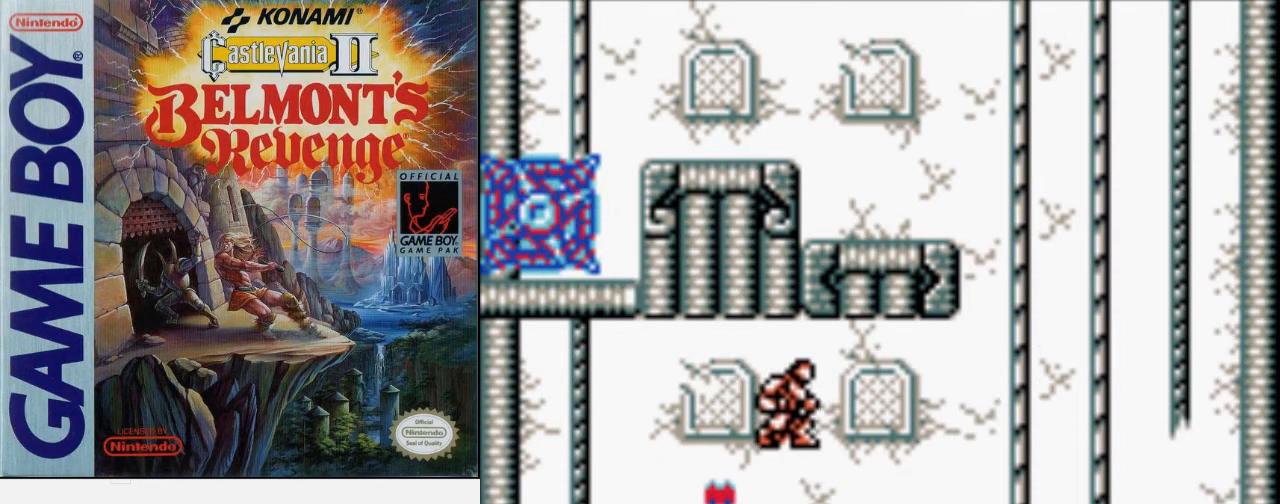
{"buttons": ["DPAD_RIGHT"], "events": []}
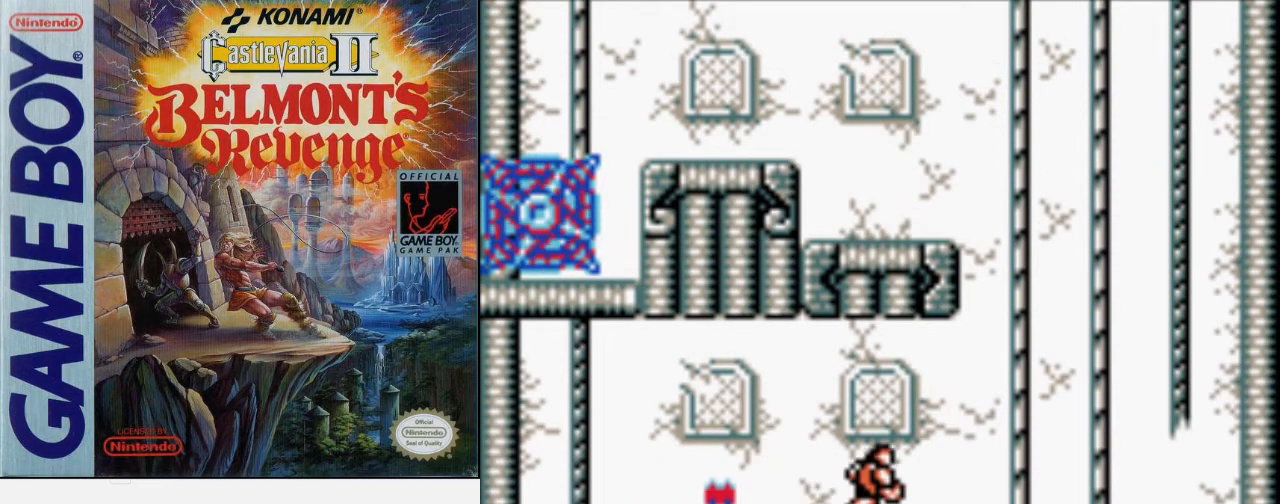
{"buttons": ["A", "B", "DPAD_RIGHT"], "events": [[400, "A", "down"], [467, "B", "down"]]}